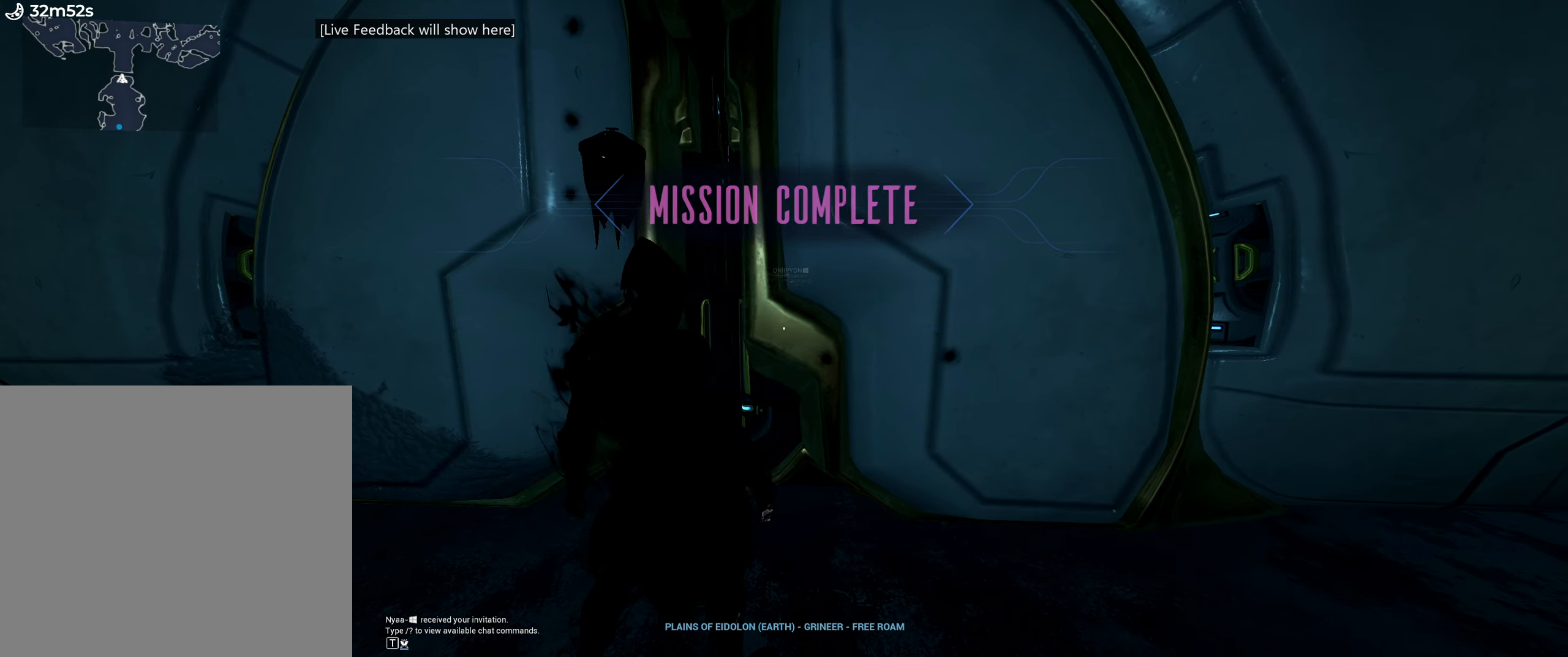
Gameplay with keyboard and mouse; each line is a JSON object with the keys and mouse buttons held at the frame after it. "events" lists presses ("down") and releases ("up") of ".", "/", "0", "1", "2", "3", "4", "5", "6", "7", "8", "9", "a", "alt_l", "alt_r", "b", "backslash", "backspace", "c", "caps_lock", "comma", "ctrl_l", "ctrl_r", "d", "e", "equals", "escape", "f", "f1", "f10", "f11", "f12", "f2", "f3", "f4", "f5", "f6", "f7", "f8", "f9", "g", "h", "i", "j", "k", "l", "lbracket", "m", "minus", "n", "o", "p", "q", "quote", "r", "rbracket", "return", "s", "semicolon", "shift_l", "shift_r", "space", "super", "t", "tab", "tilde", "u", "v", "w", "x", "y", "z", "mouse_left", "mouse_wheel", "mouse_right", "mouse_mb4" and "mouse_mb5" between this image and that frame as [ms after this image, input, new state], when the widget could be followed in between. "mouse_left", "mouse_wheel", "mouse_right", "mouse_mb4", "mouse_mb5" = the "left", "wheel", "right", "mb4", "mb5" buttons of the "mouse" list. No other keys are recorded. "wheel" means that the mouse wheel is clicked or scrolled. Mouse movement is not recorded.
{"keys": ["escape"], "mouse": [], "events": [[183, "f", "down"], [267, "f", "up"], [467, "escape", "down"]]}
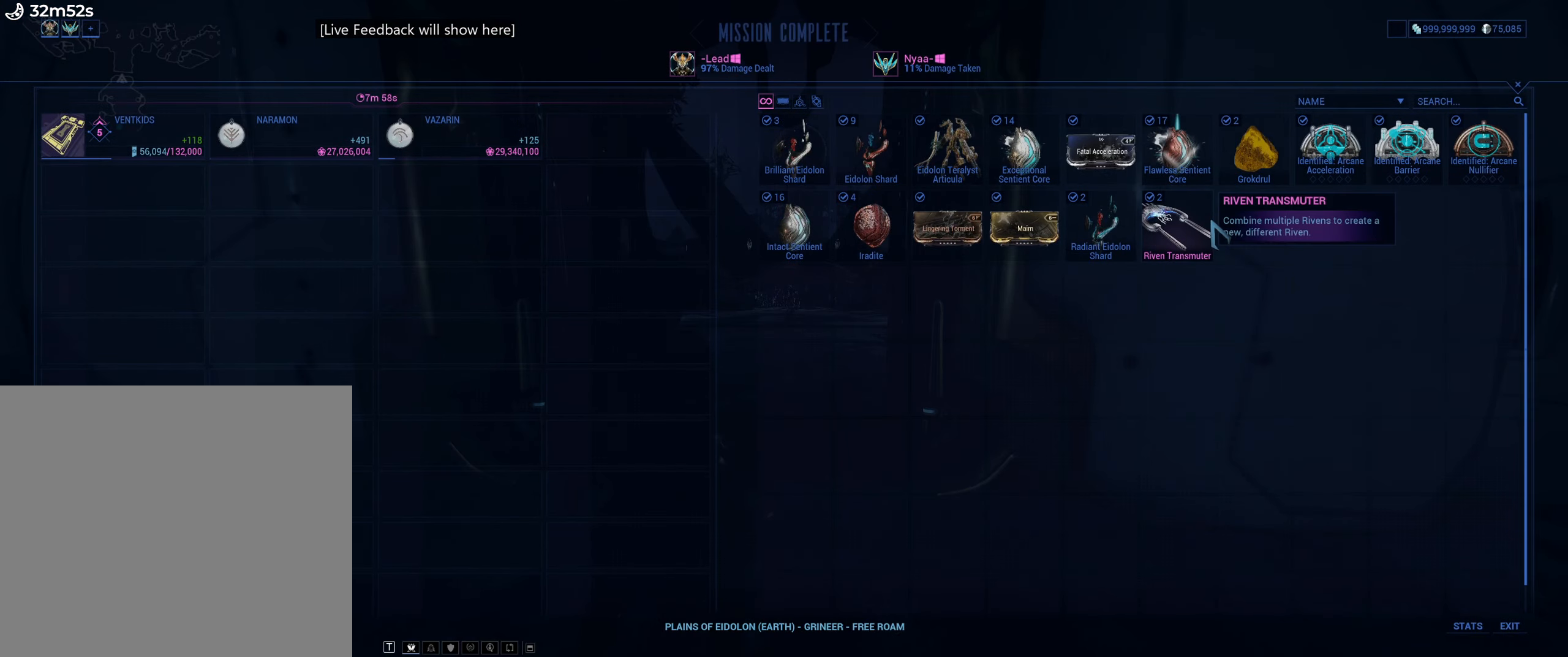
{"keys": [], "mouse": [], "events": [[33, "escape", "up"], [317, "f", "down"], [383, "f", "up"]]}
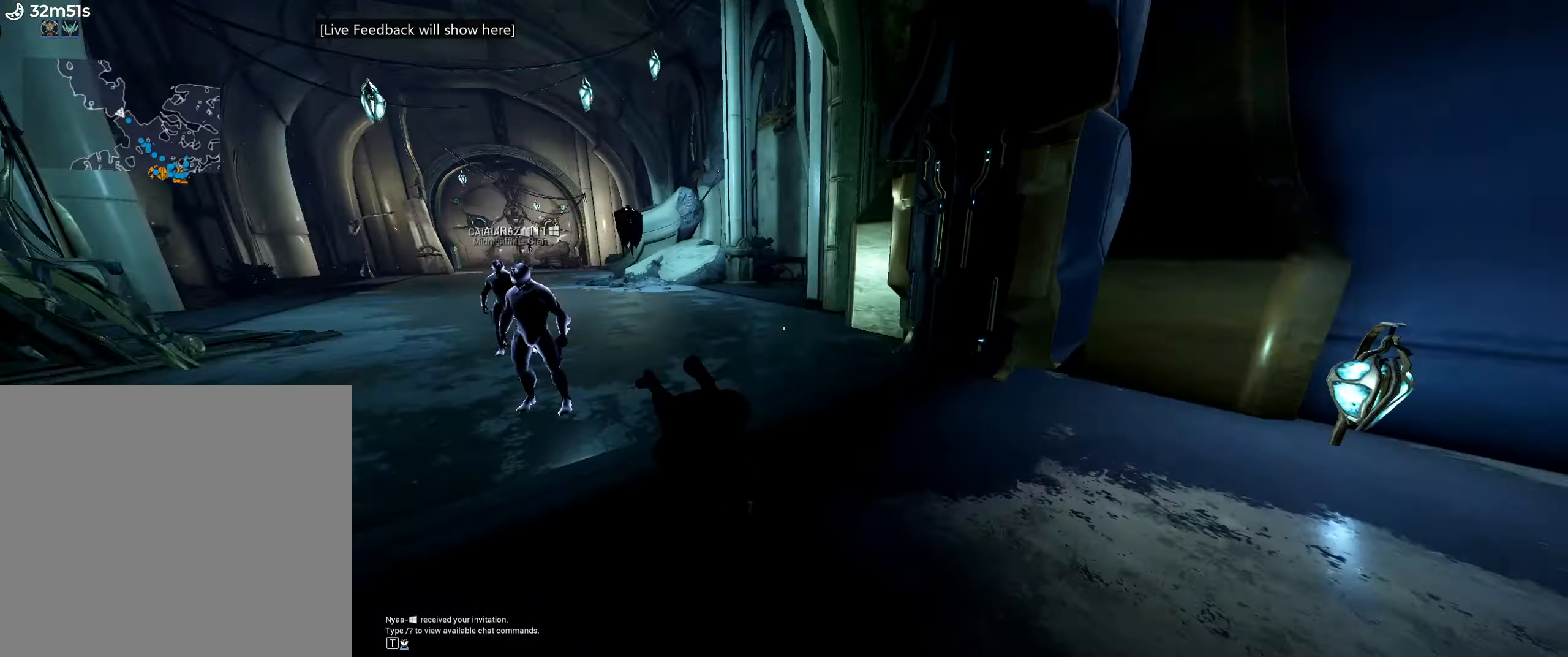
{"keys": ["ctrl_l", "shift_l", "w"], "mouse": [], "events": [[50, "w", "down"], [100, "shift_l", "down"], [450, "ctrl_l", "down"]]}
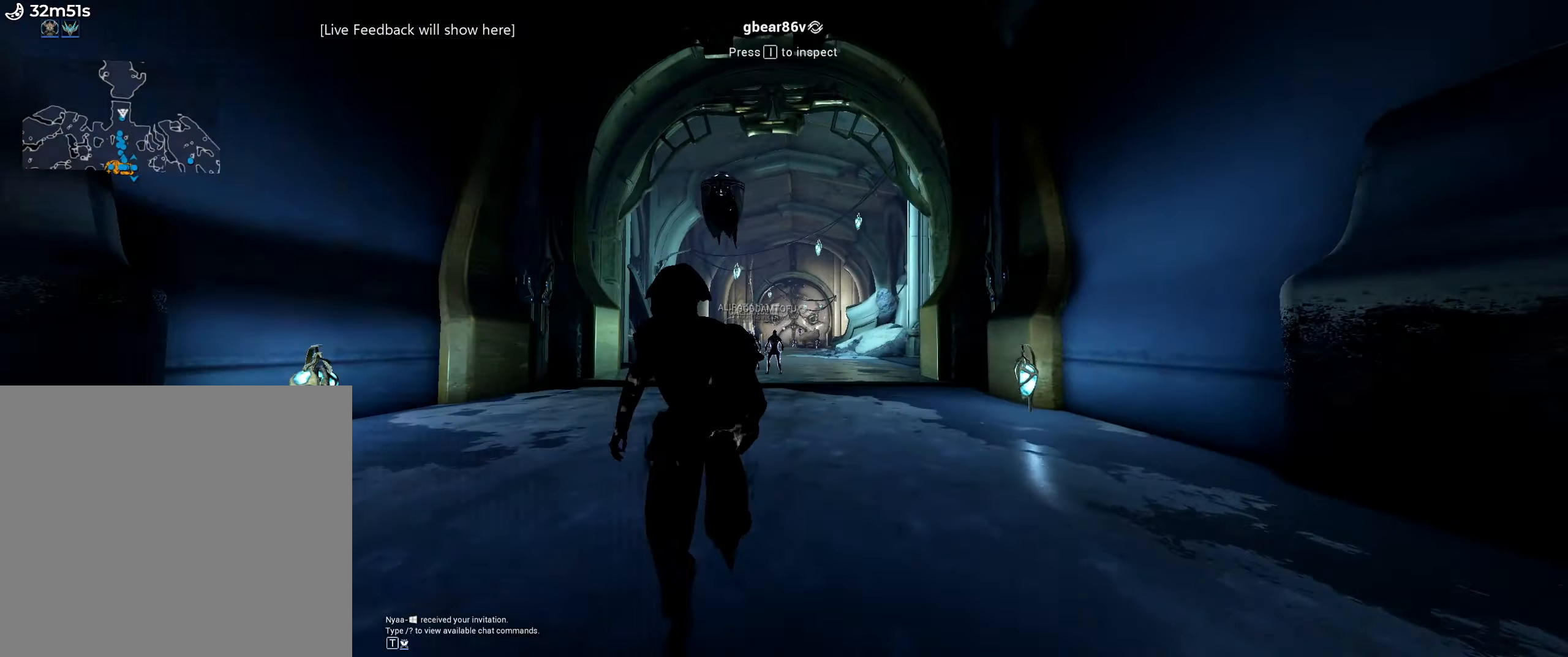
{"keys": ["d", "shift_l", "w"], "mouse": [], "events": [[17, "space", "down"], [100, "ctrl_l", "up"], [100, "shift_l", "up"], [100, "space", "up"], [150, "space", "down"], [184, "f", "down"], [234, "space", "up"], [250, "shift_l", "down"], [284, "f", "up"], [400, "d", "down"]]}
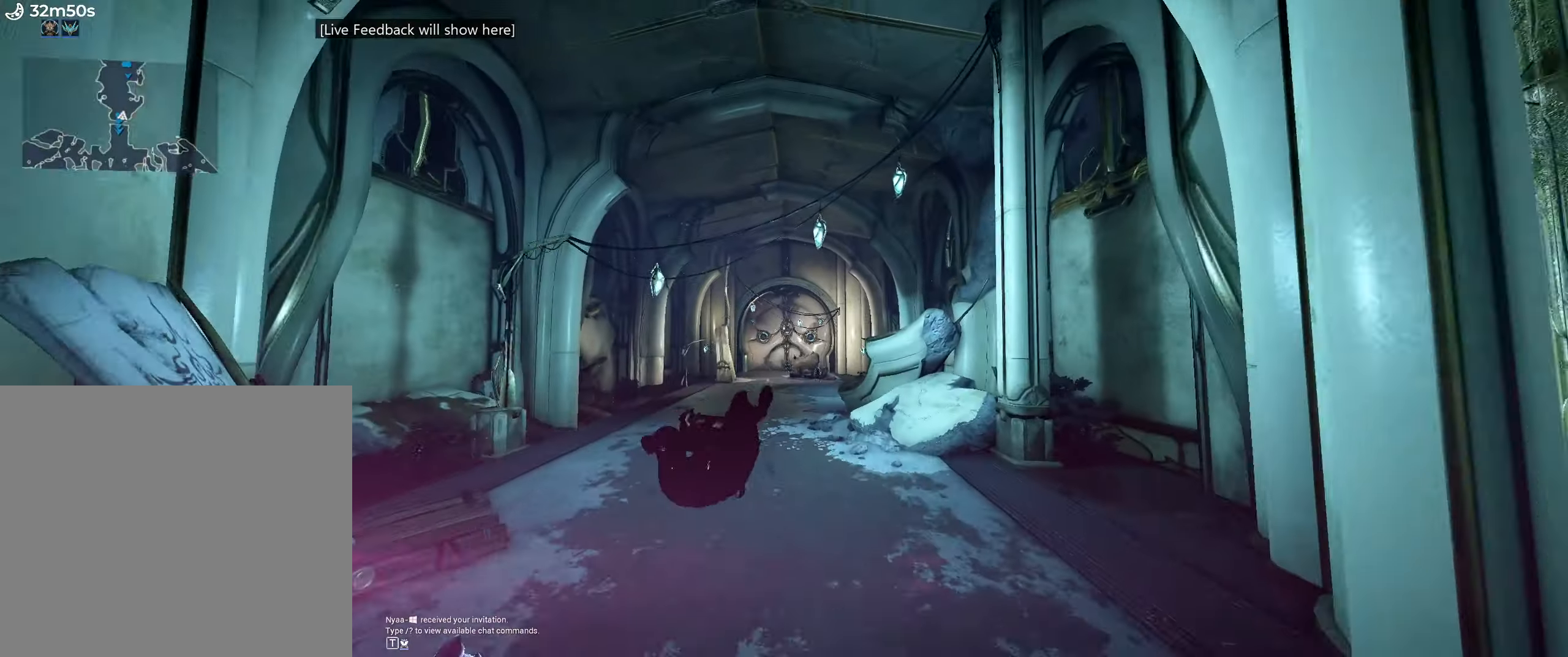
{"keys": ["shift_l", "w"], "mouse": [], "events": [[34, "d", "up"], [100, "a", "down"], [417, "a", "up"]]}
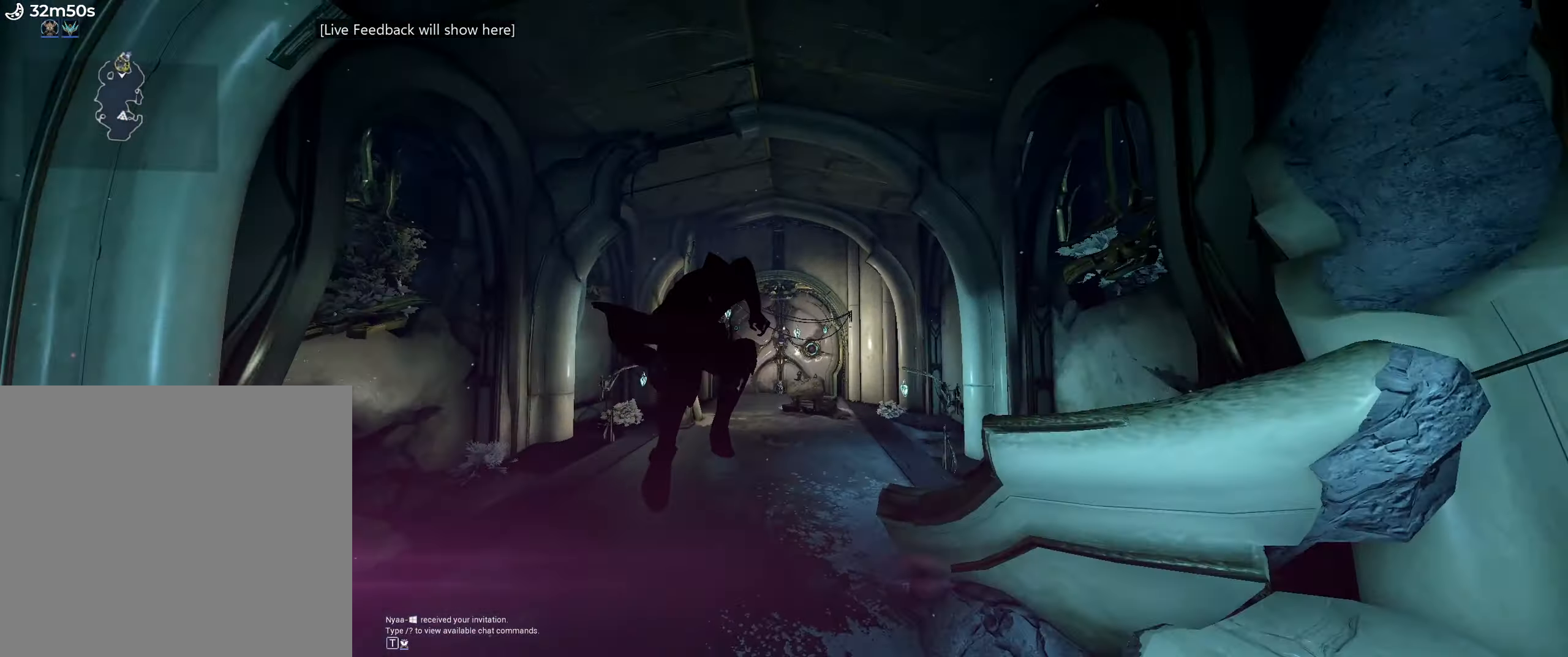
{"keys": ["shift_l", "w"], "mouse": [], "events": [[167, "ctrl_l", "down"], [284, "ctrl_l", "up"]]}
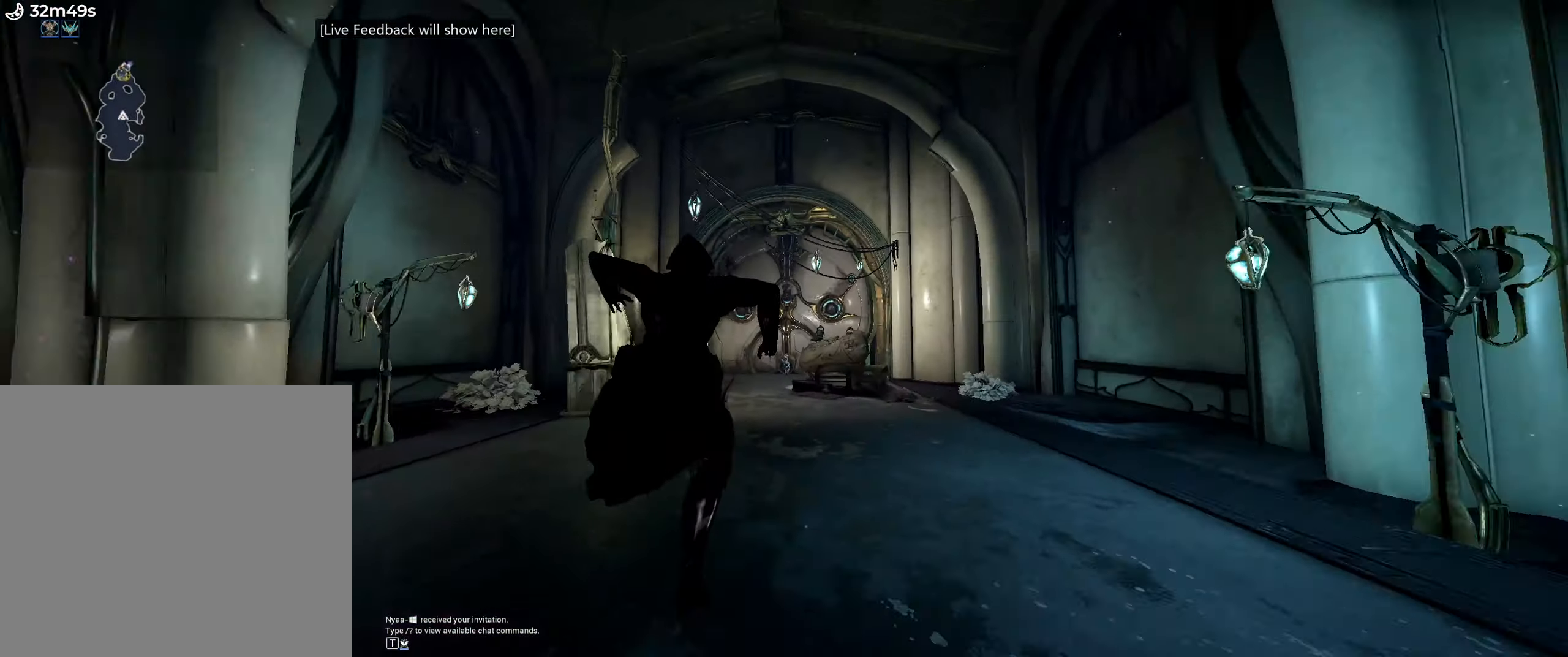
{"keys": ["shift_l", "w"], "mouse": ["right"], "events": [[84, "ctrl_l", "down"], [117, "space", "down"], [200, "space", "up"], [234, "ctrl_l", "up"], [250, "shift_l", "up"], [284, "space", "down"], [300, "f", "down"], [350, "mouse_right", "down"], [367, "space", "up"], [400, "shift_l", "down"], [417, "f", "up"]]}
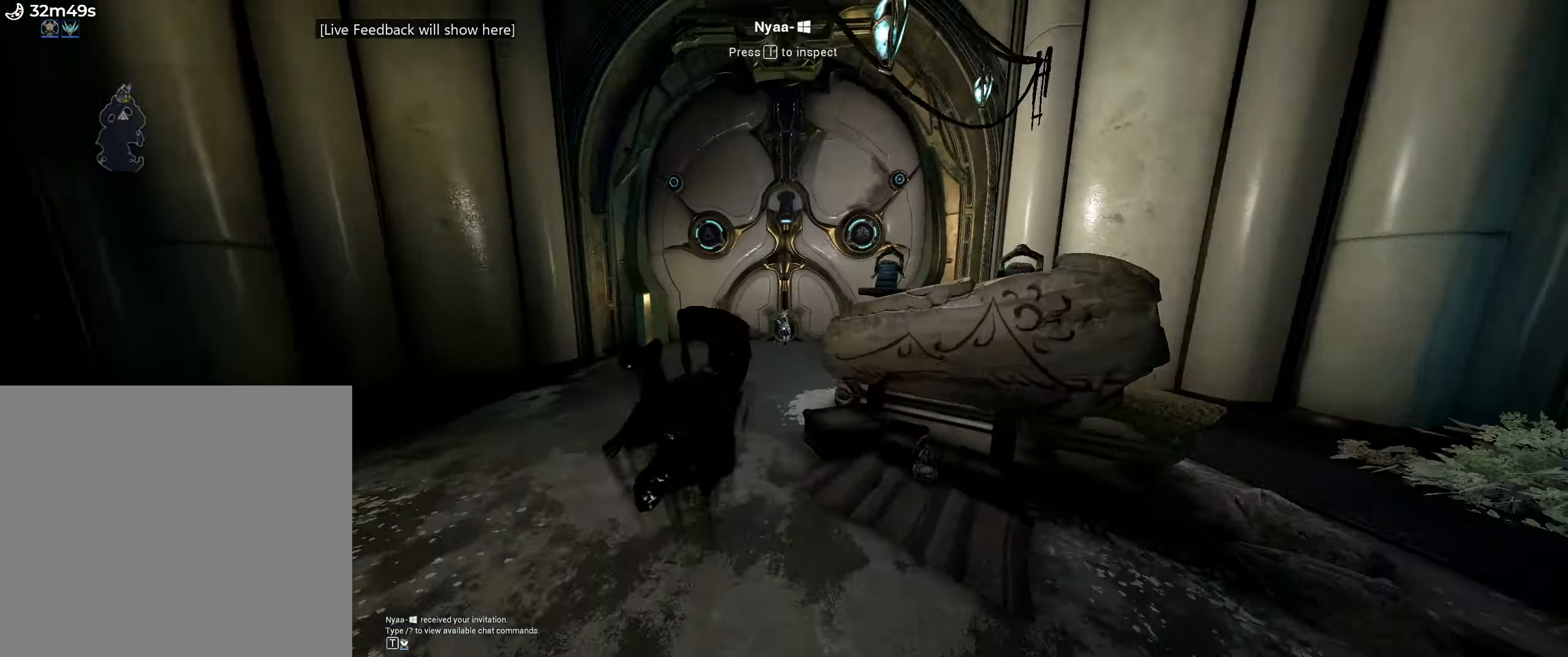
{"keys": ["d", "shift_l", "w"], "mouse": [], "events": [[50, "f", "down"], [84, "f", "up"], [117, "mouse_right", "up"], [284, "d", "down"]]}
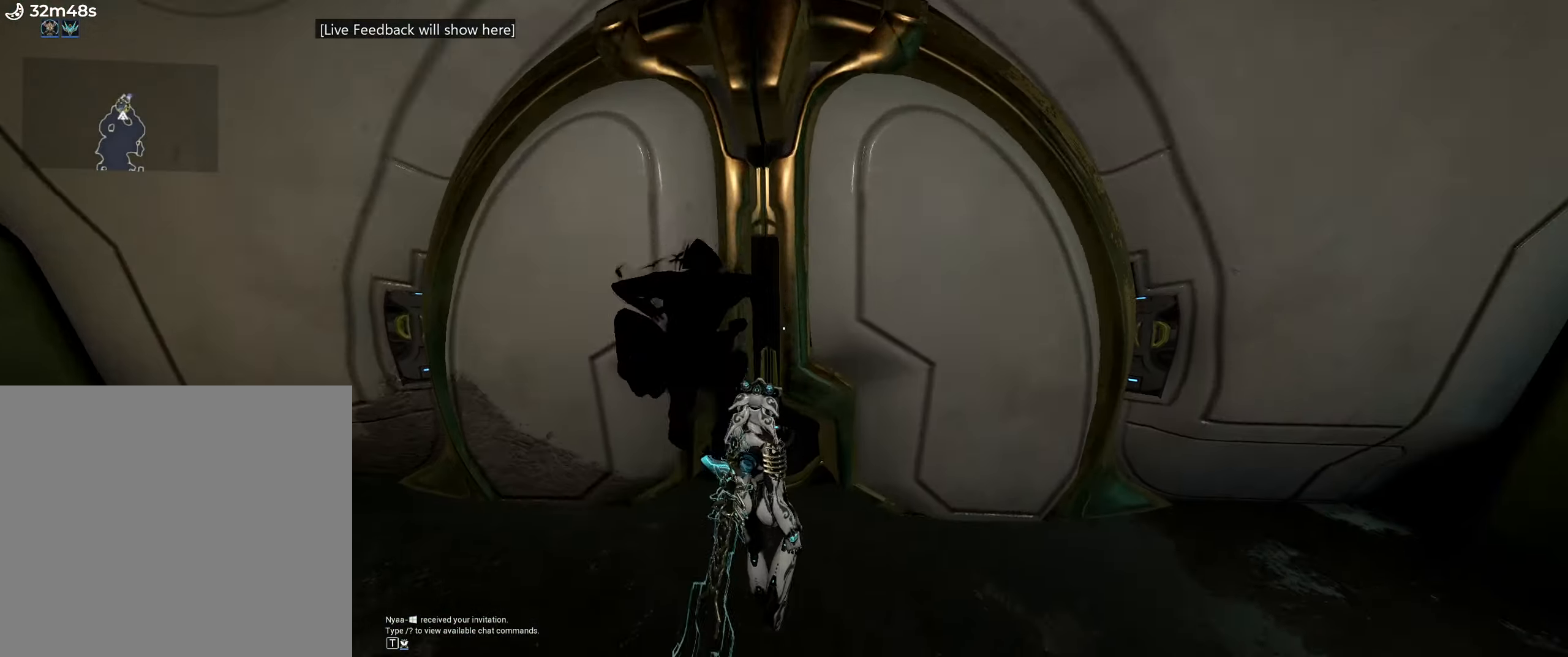
{"keys": ["shift_l", "w"], "mouse": [], "events": [[167, "d", "up"]]}
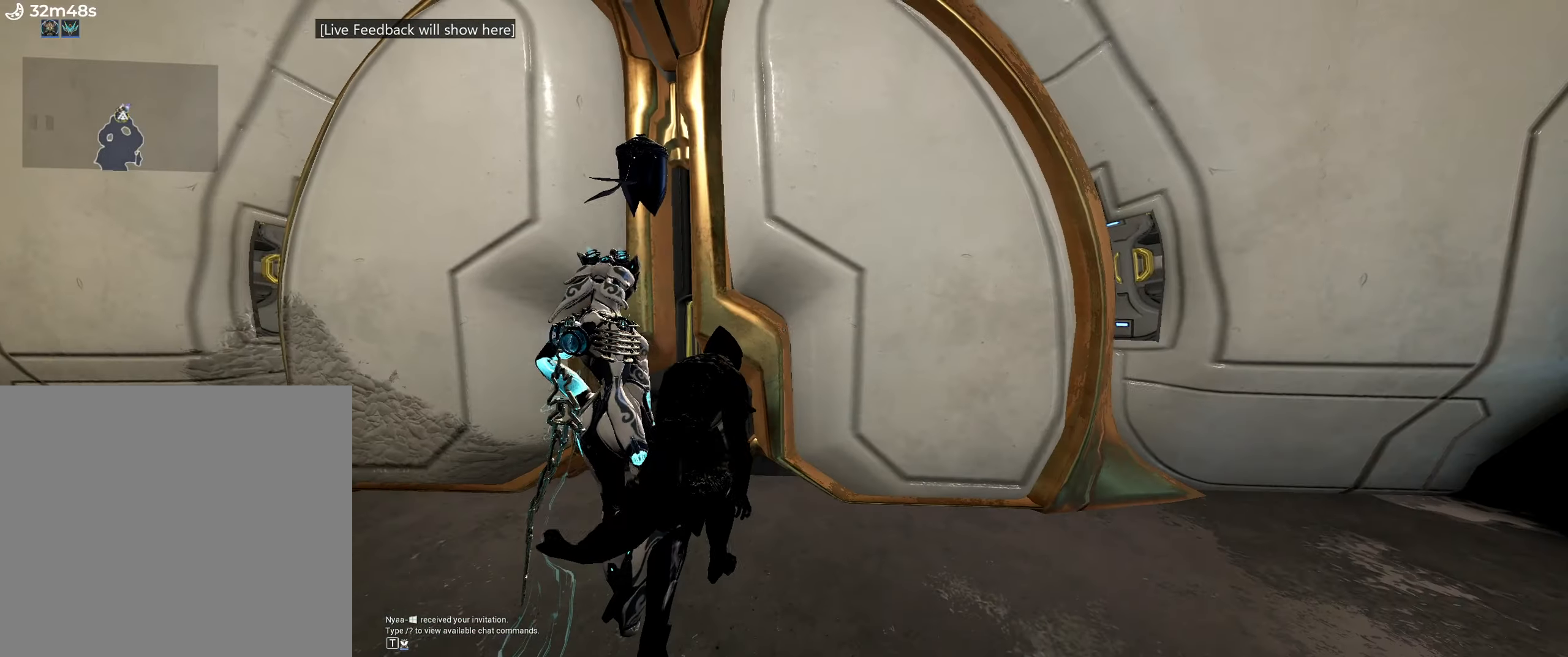
{"keys": ["shift_l", "w"], "mouse": [], "events": [[34, "shift_l", "up"], [50, "w", "up"], [250, "w", "down"], [484, "shift_l", "down"]]}
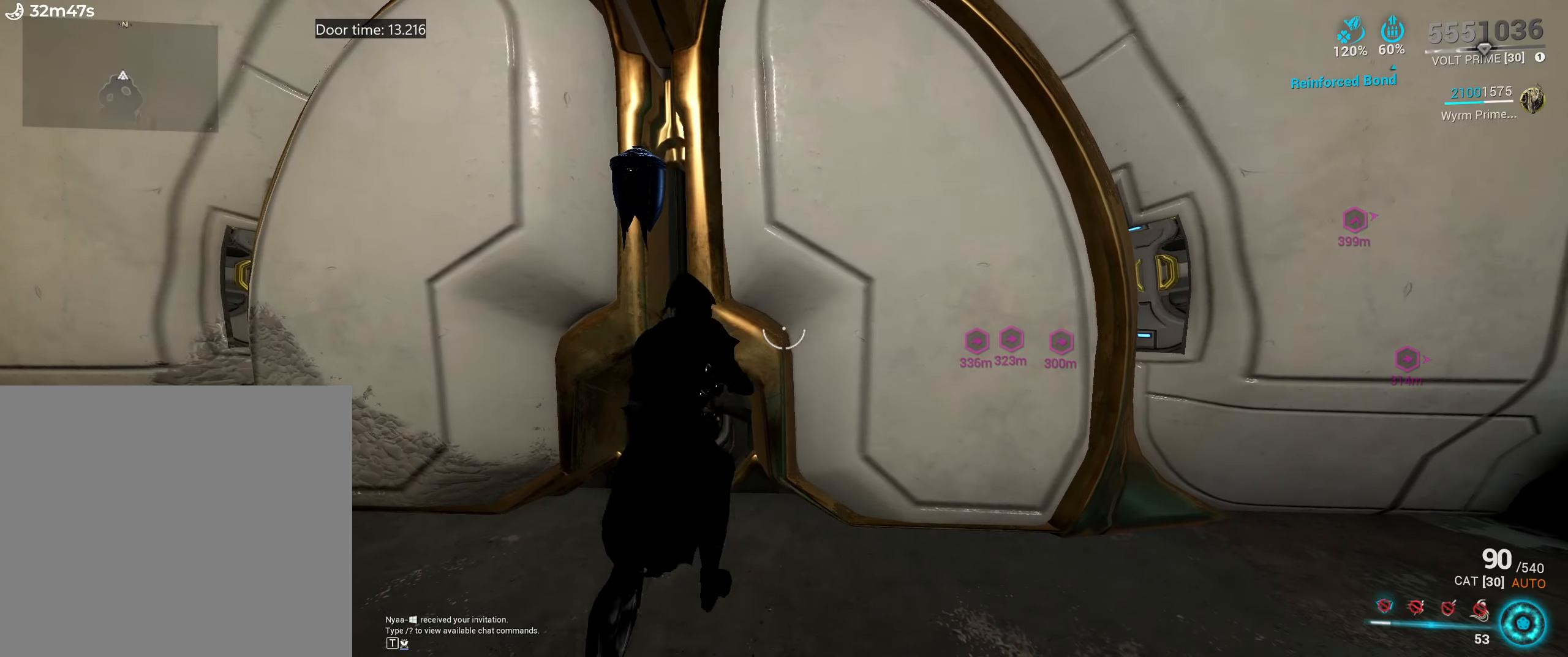
{"keys": ["shift_l", "w"], "mouse": [], "events": []}
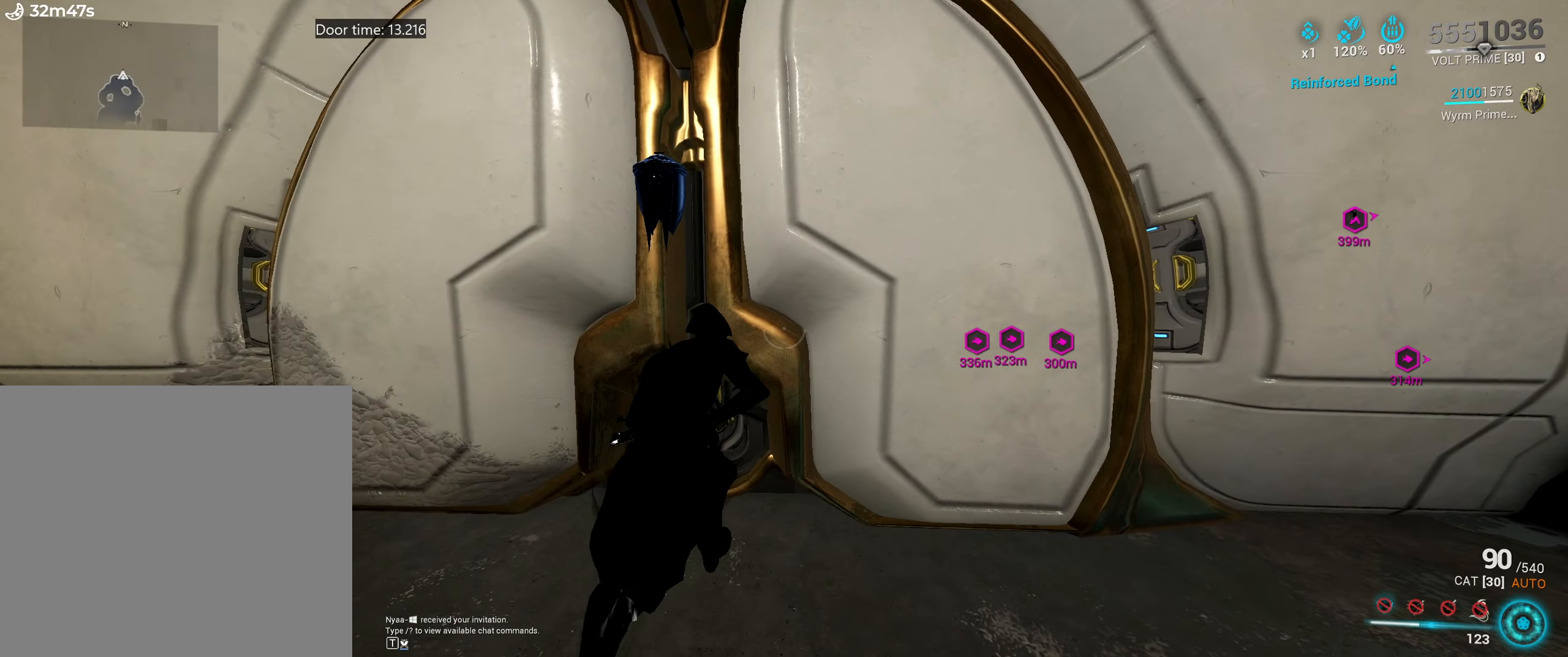
{"keys": ["shift_l", "w"], "mouse": [], "events": []}
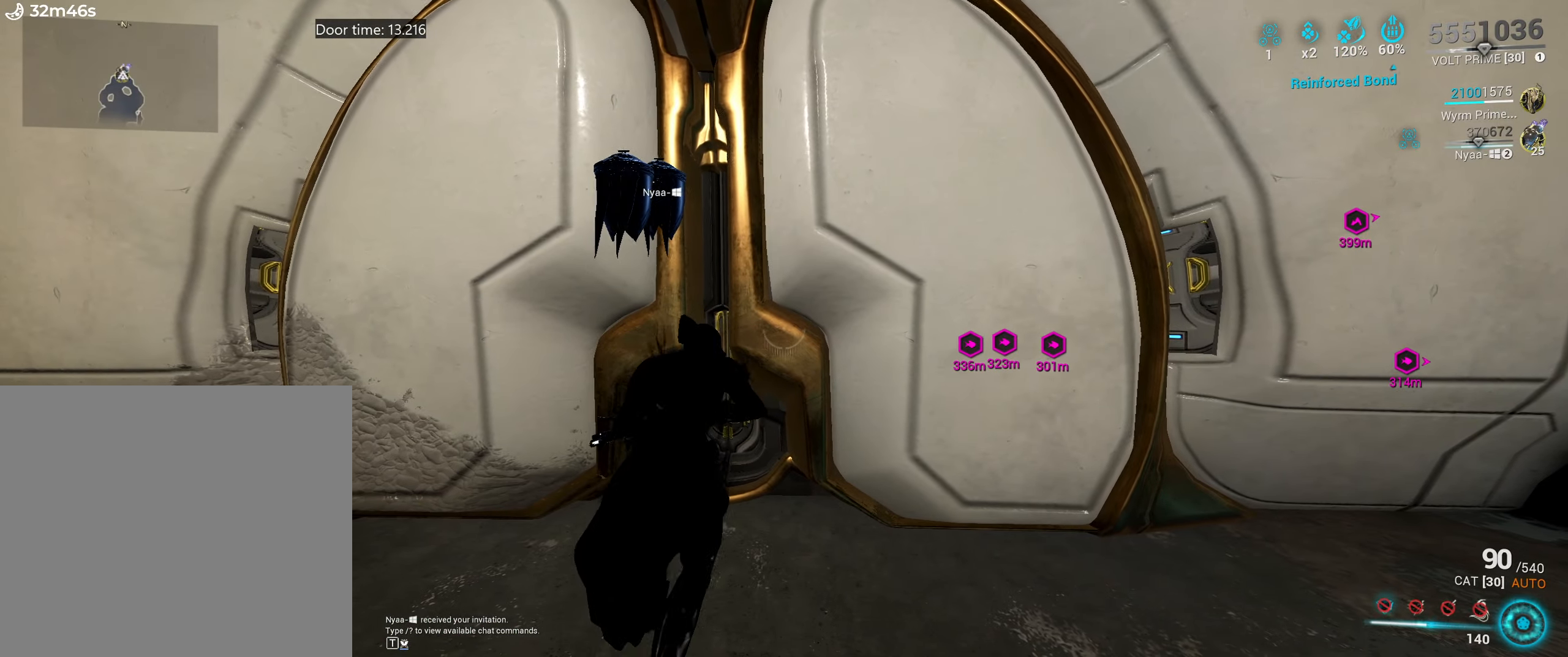
{"keys": ["shift_l", "w"], "mouse": [], "events": []}
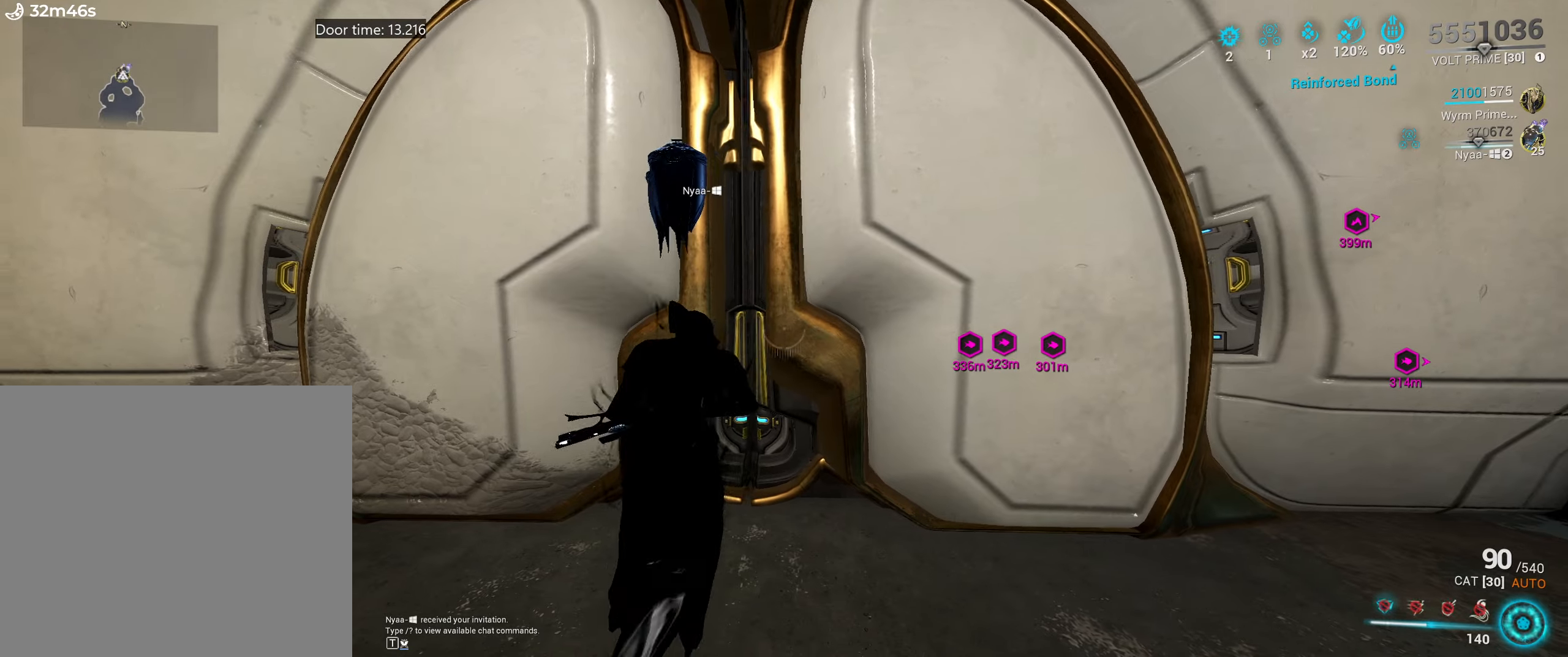
{"keys": ["ctrl_l", "shift_l", "space", "w"], "mouse": [], "events": [[333, "ctrl_l", "down"], [450, "space", "down"]]}
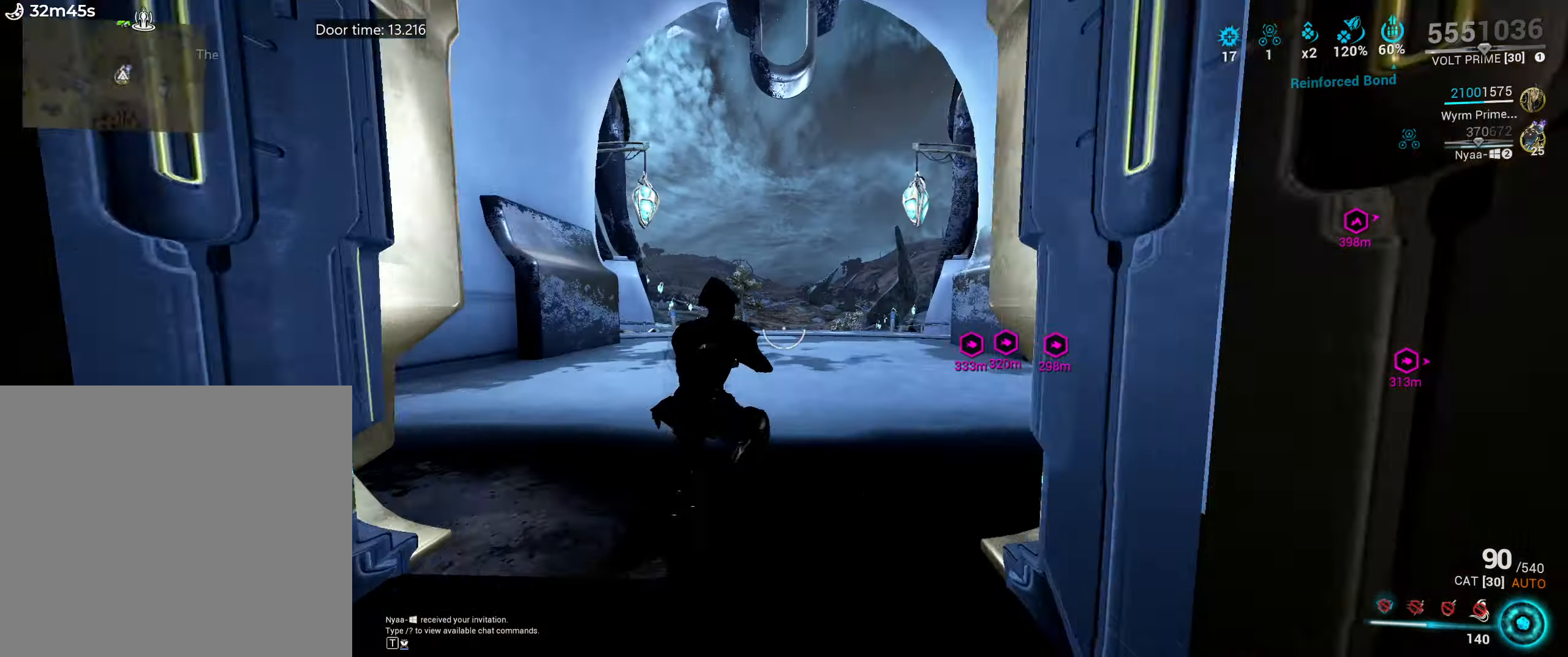
{"keys": ["2", "shift_l", "w"], "mouse": [], "events": [[66, "space", "up"], [83, "ctrl_l", "up"], [150, "space", "down"], [316, "space", "up"], [383, "2", "down"]]}
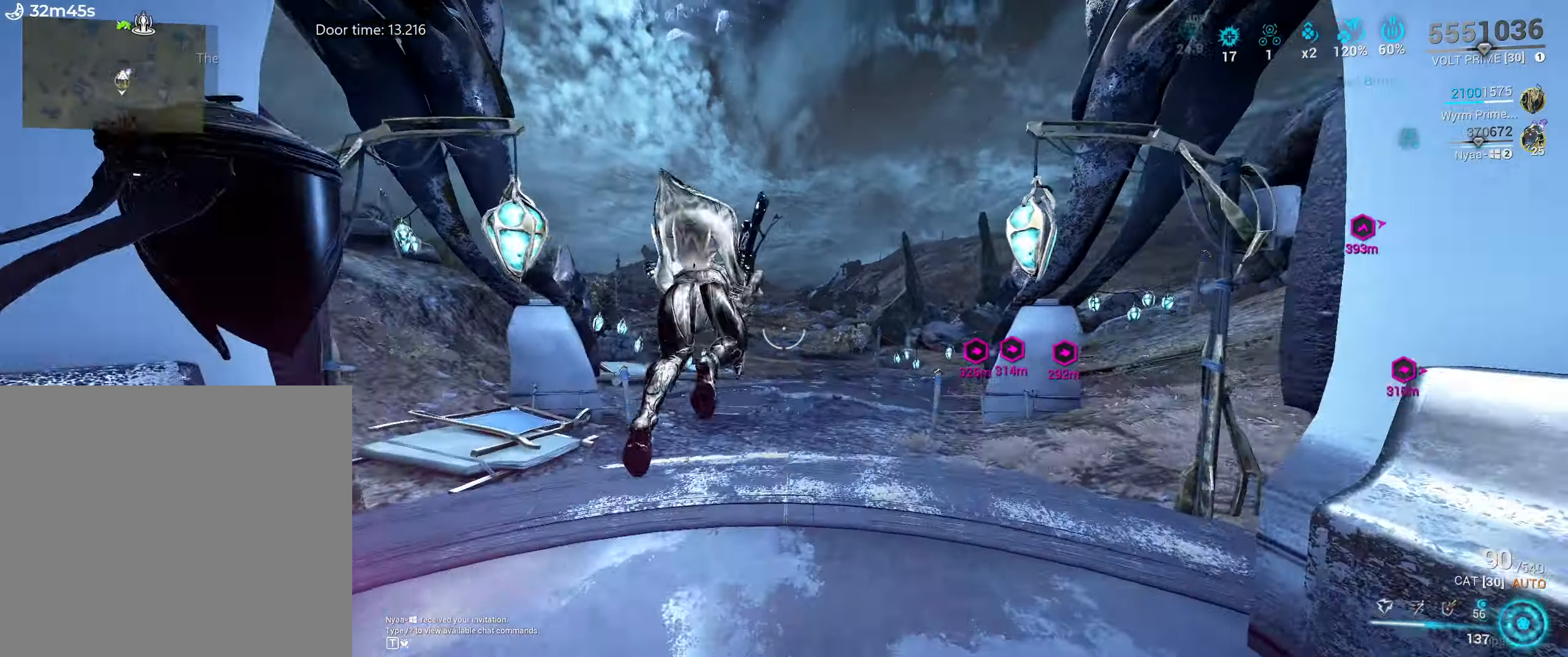
{"keys": ["shift_l", "space"], "mouse": ["right"], "events": [[200, "2", "up"], [233, "w", "up"], [300, "space", "down"], [416, "mouse_right", "down"]]}
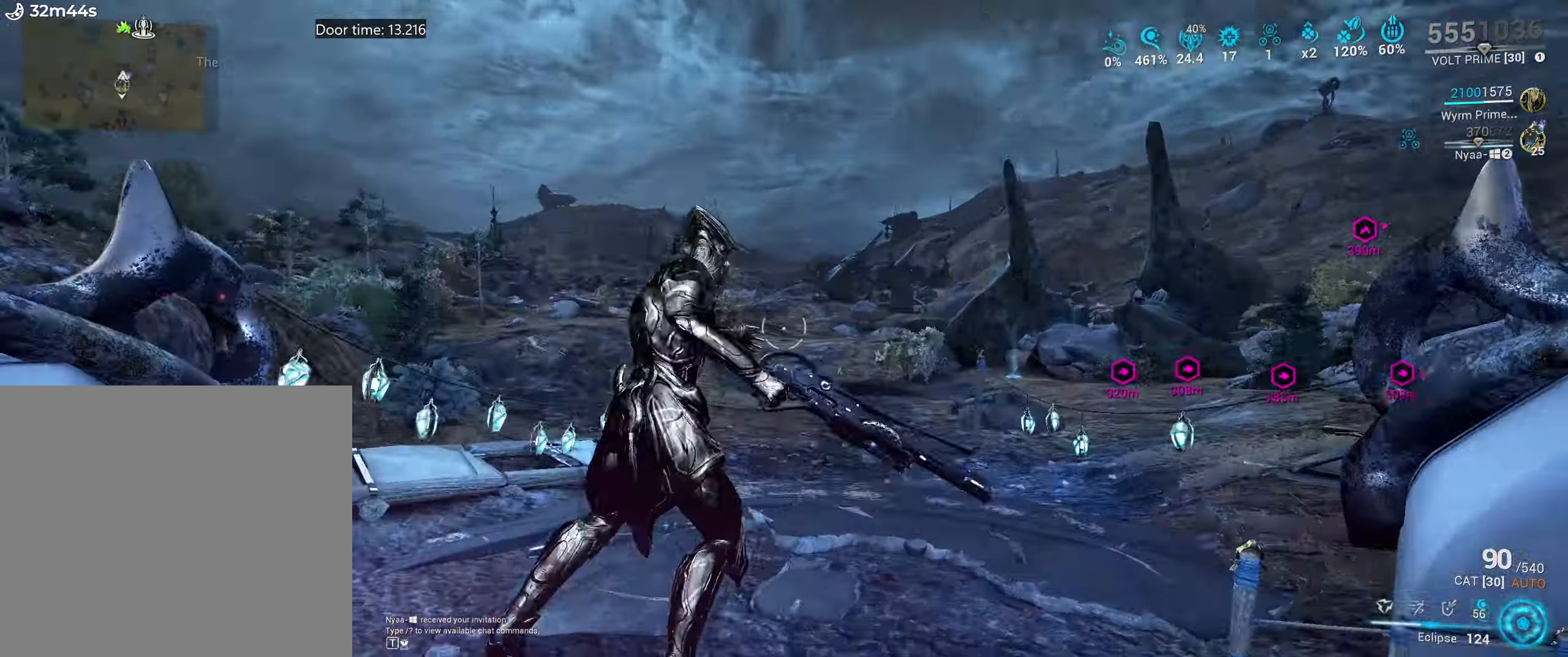
{"keys": [], "mouse": [], "events": [[83, "mouse_mb4", "down"], [116, "shift_l", "up"], [150, "mouse_mb4", "up"], [166, "space", "up"], [316, "b", "down"], [316, "space", "down"], [350, "mouse_right", "up"], [483, "b", "up"], [500, "space", "up"]]}
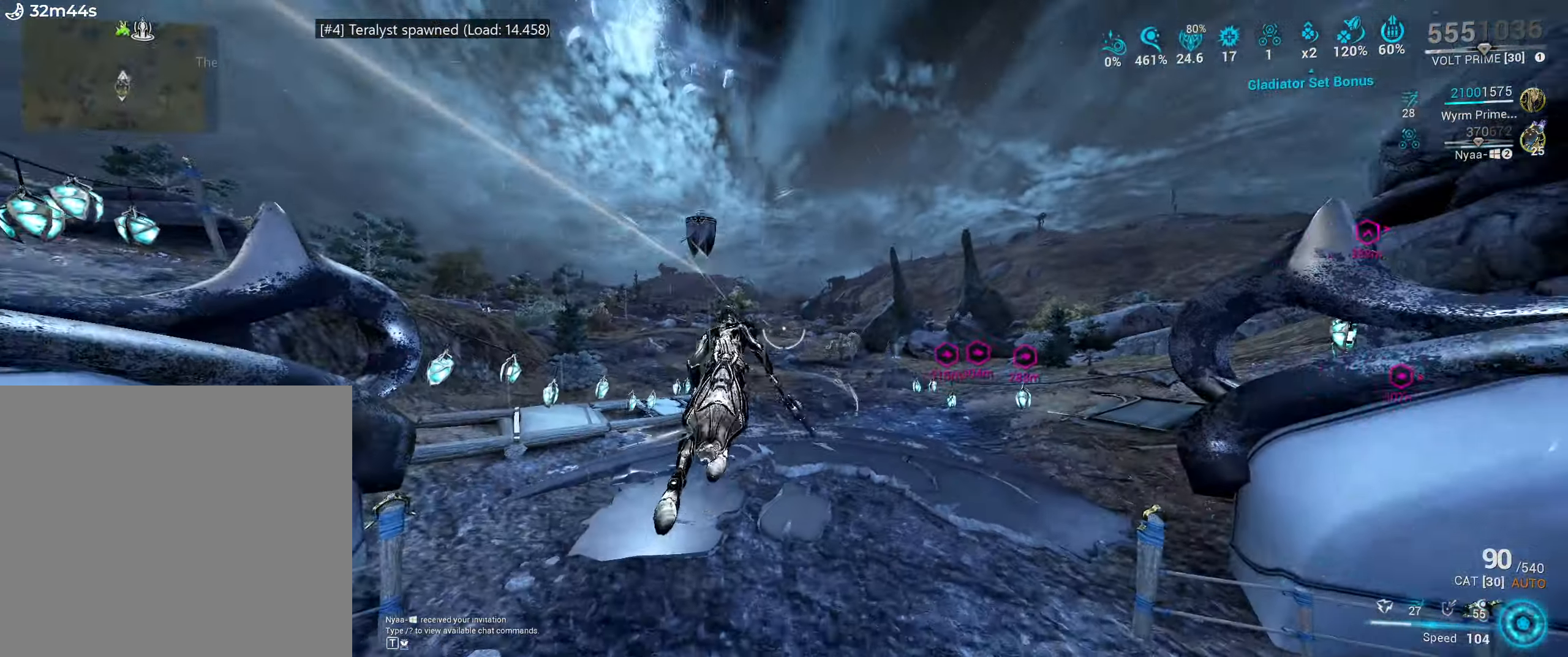
{"keys": ["shift_l", "w"], "mouse": [], "events": [[150, "w", "down"], [216, "shift_l", "down"]]}
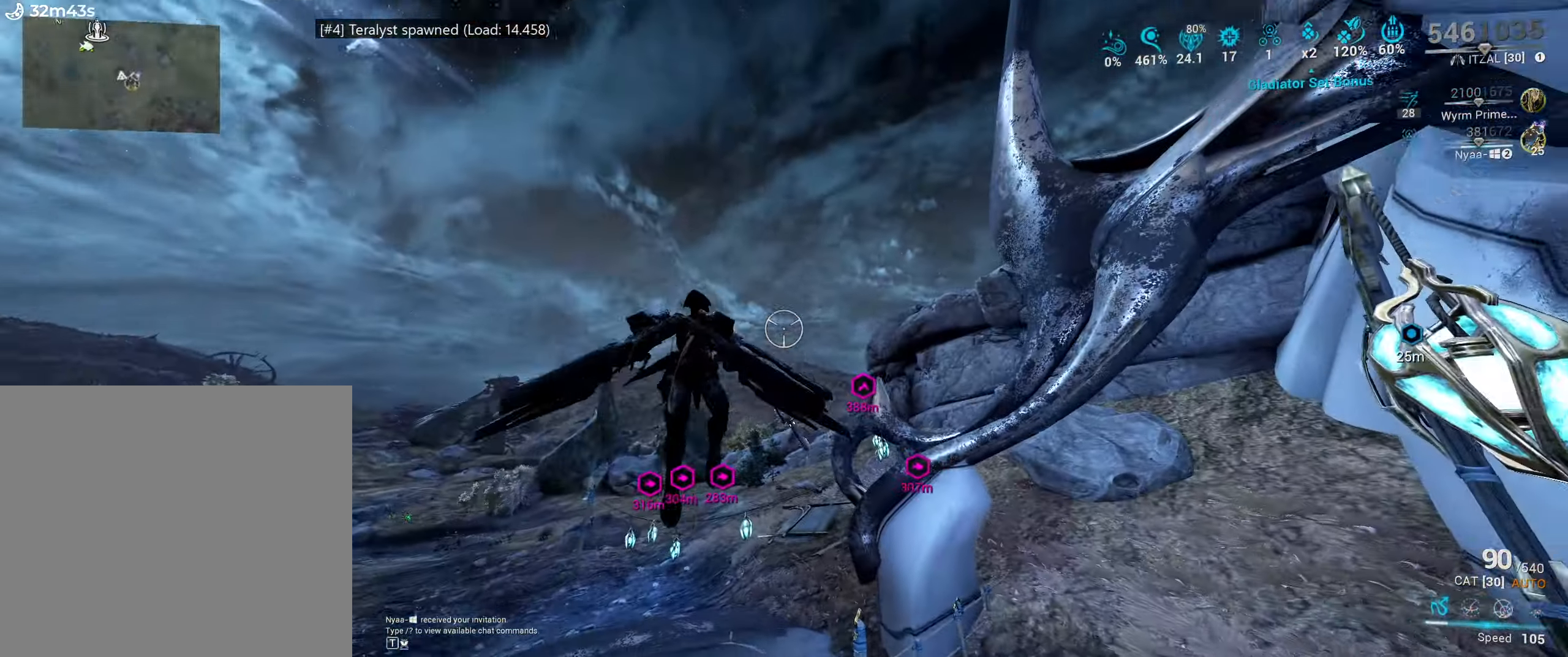
{"keys": ["f", "shift_l", "w"], "mouse": [], "events": [[400, "f", "down"]]}
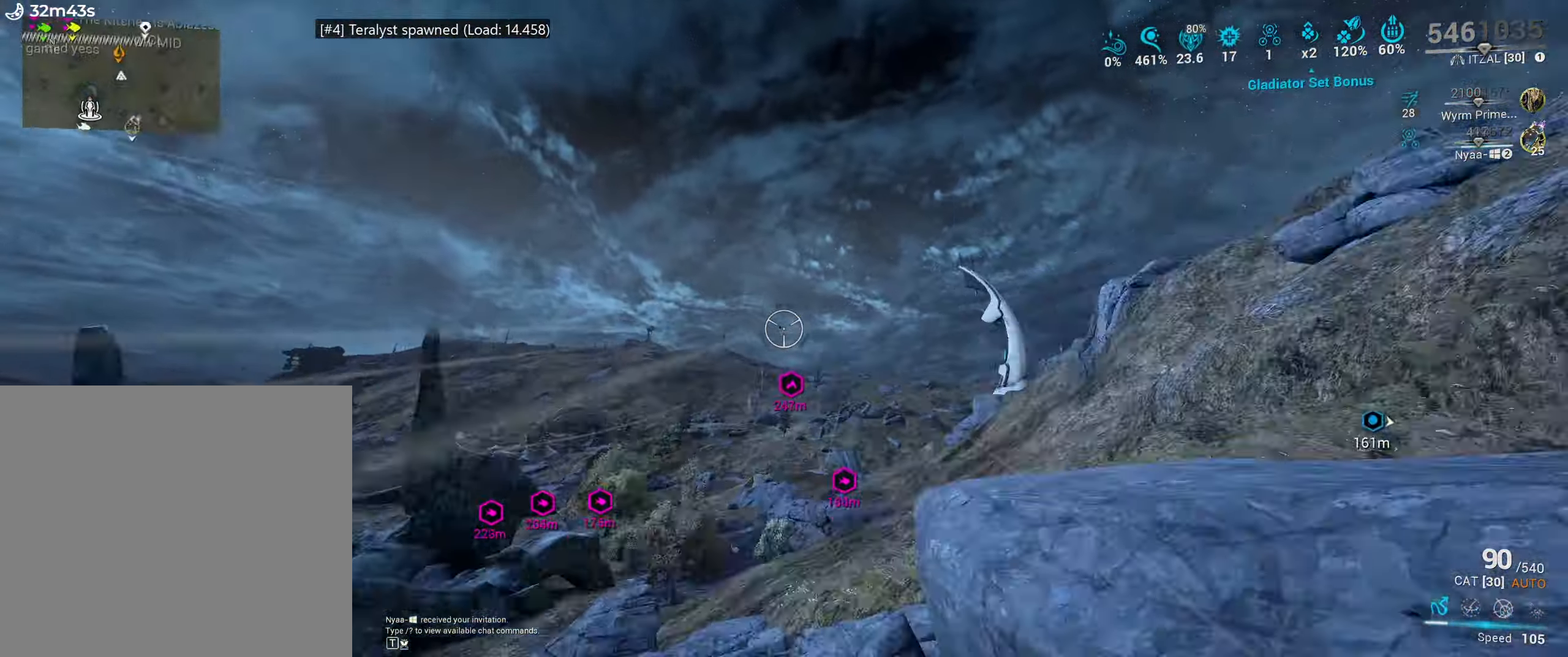
{"keys": ["shift_l", "w"], "mouse": [], "events": [[16, "f", "up"]]}
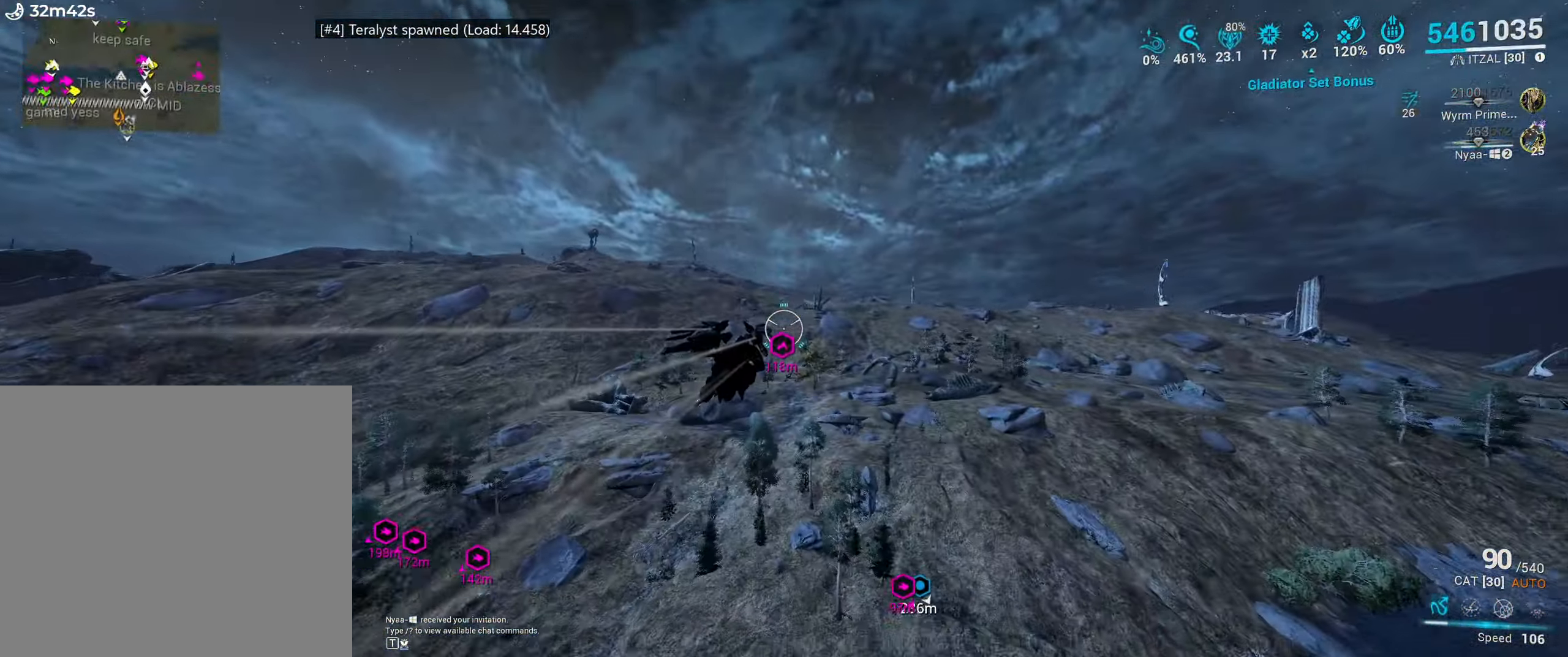
{"keys": [], "mouse": ["right"], "events": [[216, "mouse_right", "down"], [266, "shift_l", "up"], [283, "mouse_wheel", "down"], [283, "w", "up"], [383, "mouse_wheel", "up"]]}
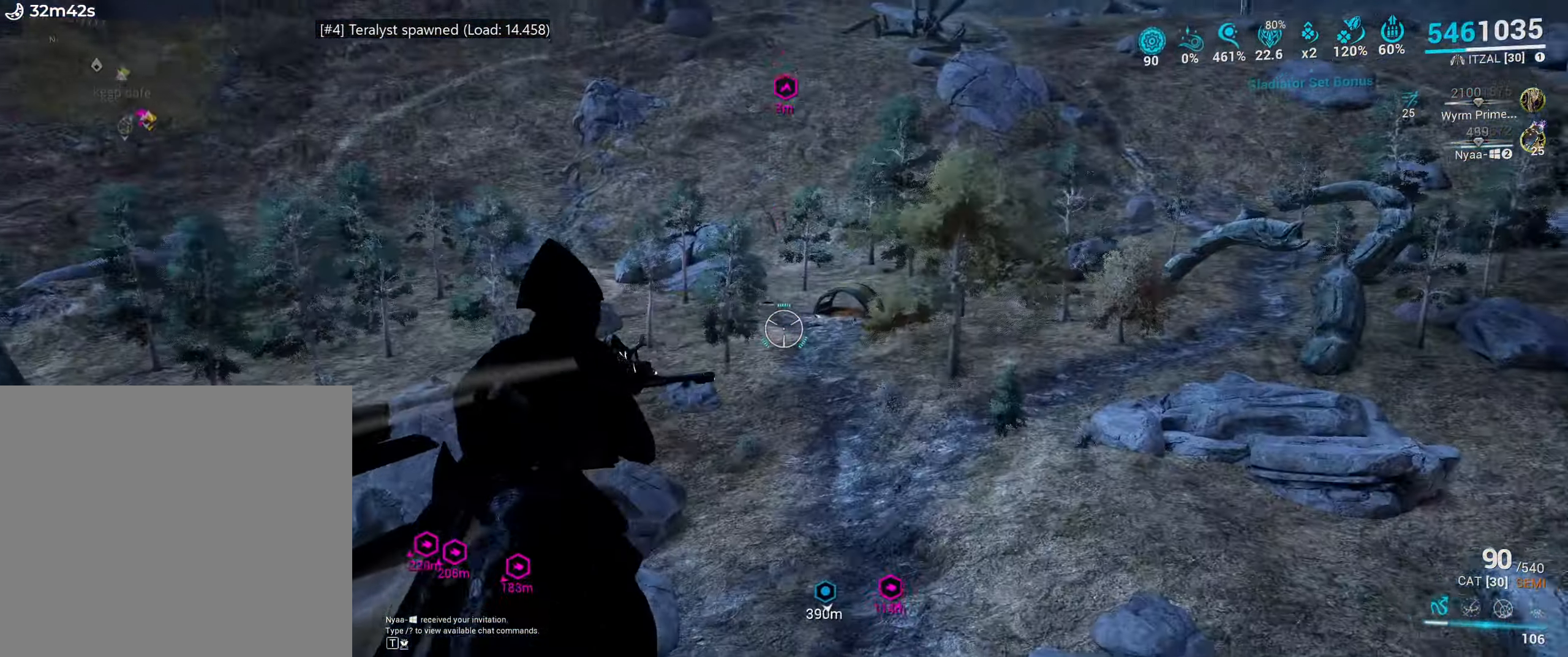
{"keys": ["shift_l", "w"], "mouse": ["right"], "events": [[466, "w", "down"], [483, "shift_l", "down"]]}
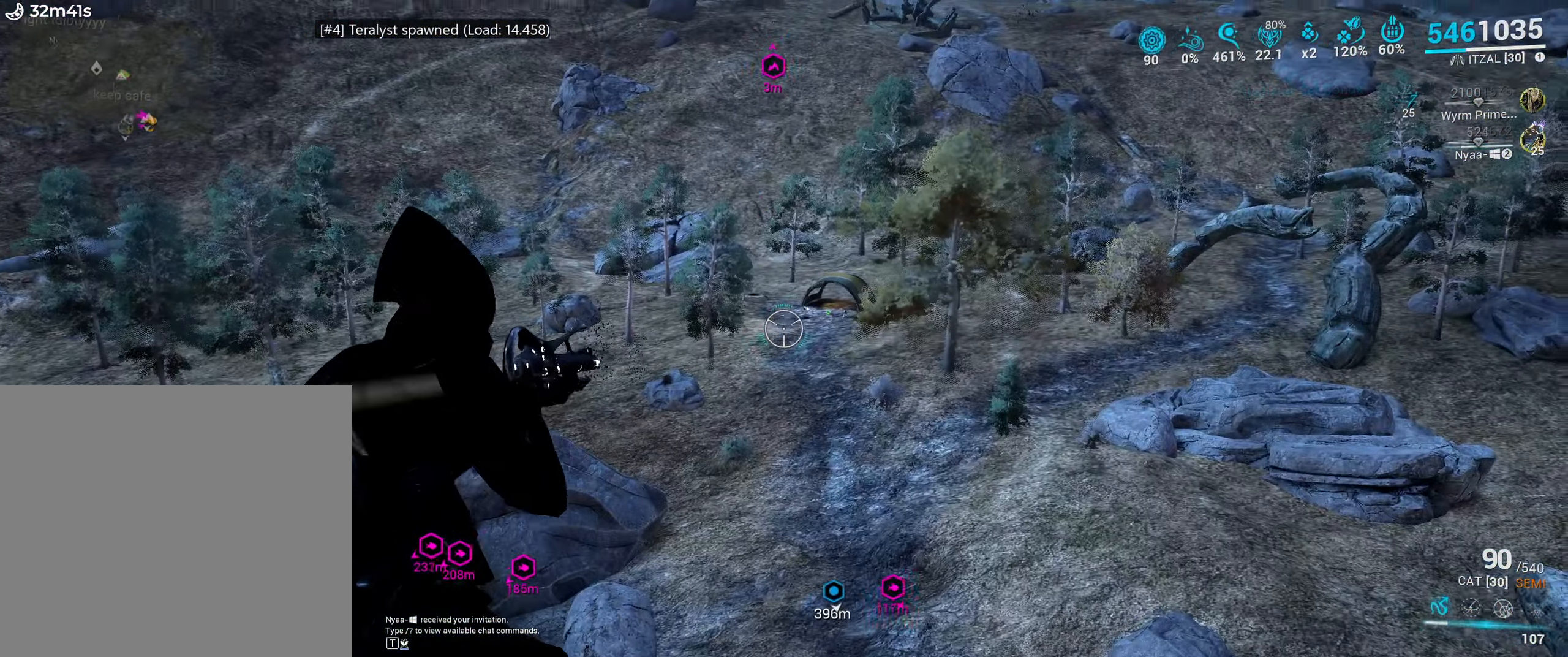
{"keys": ["w"], "mouse": ["left", "right"], "events": [[66, "shift_l", "up"], [200, "mouse_left", "down"], [266, "mouse_left", "up"], [366, "mouse_left", "down"], [432, "mouse_left", "up"], [499, "mouse_left", "down"]]}
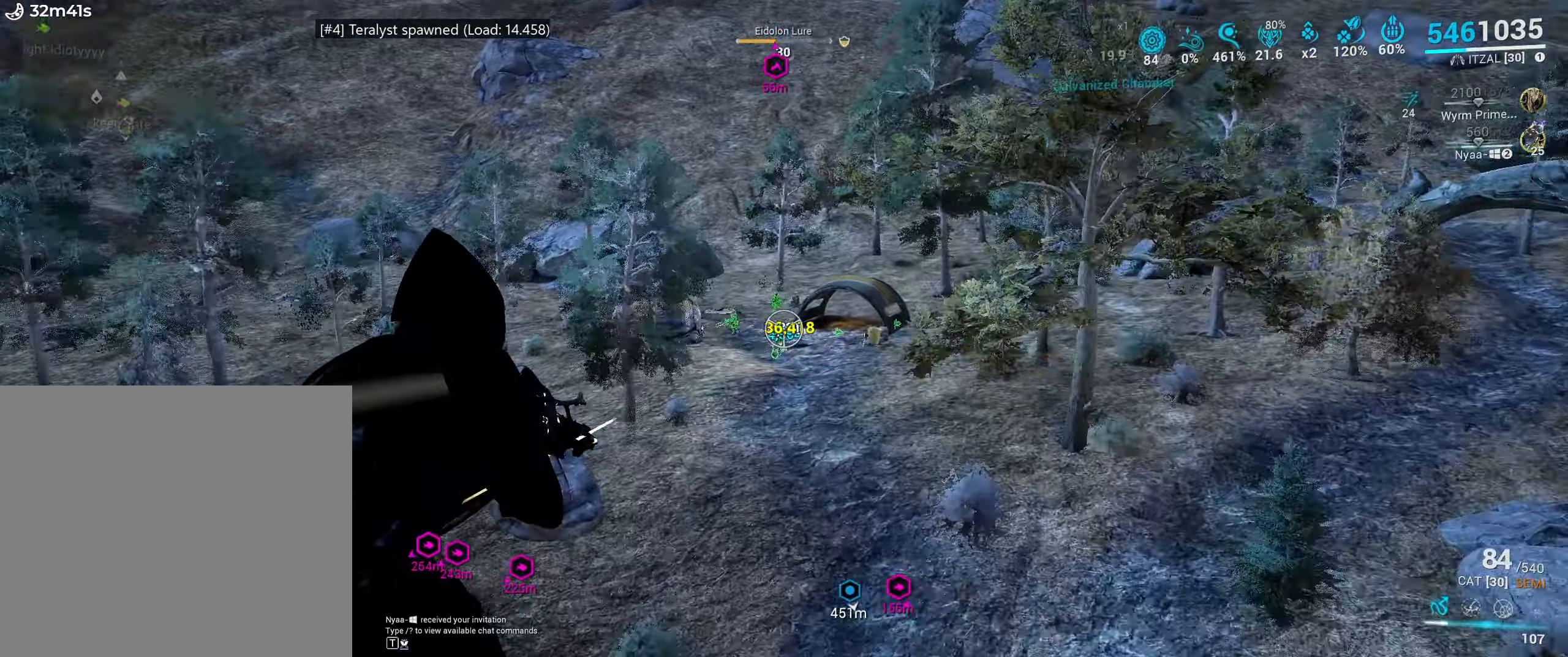
{"keys": [], "mouse": [], "events": [[17, "f", "down"], [17, "w", "up"], [83, "f", "up"], [83, "mouse_left", "up"], [167, "x", "down"], [233, "x", "up"], [317, "mouse_right", "up"], [350, "y", "down"], [400, "y", "up"]]}